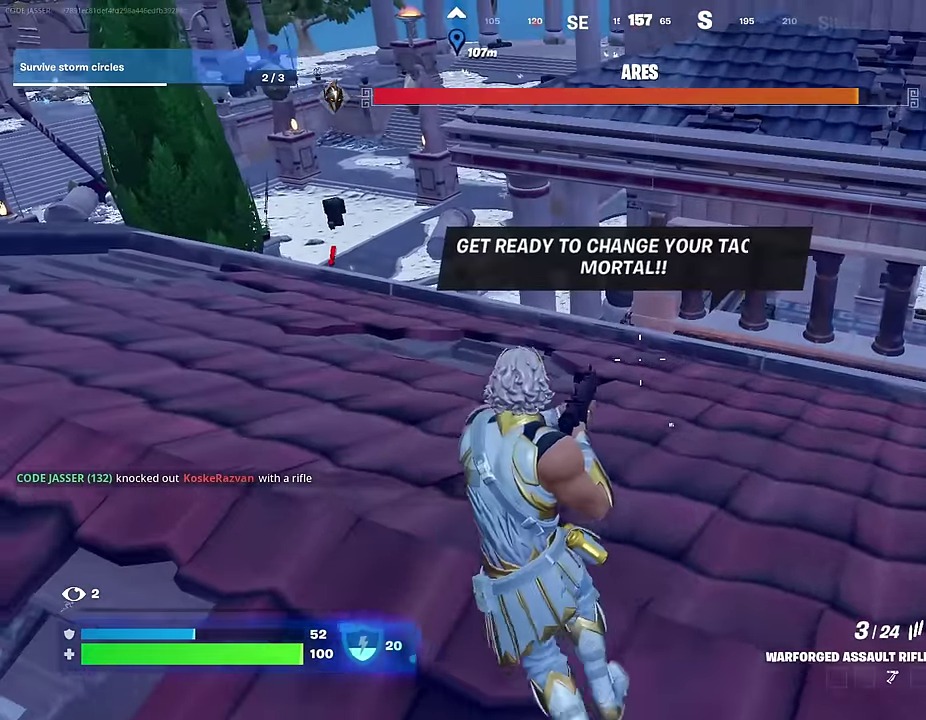
Gameplay with a controller (PlayStation layout); each line is a JSON object with the inputs held at the frame after it (dt_ms = milliseconds from this image to that frame). "events" lists button and stick changes between this image and that frame as [ms after this image, input, new state], when the widget could be followed in between.
{"dt_ms": 600, "buttons": ["L2", "R2"], "left_stick": "up", "right_stick": "down", "events": [[83, "left_stick", "left"], [117, "L1", "up"], [150, "left_stick", "up-left"], [283, "left_stick", "up"], [433, "L2", "down"], [583, "right_stick", "down"], [600, "R2", "down"]]}
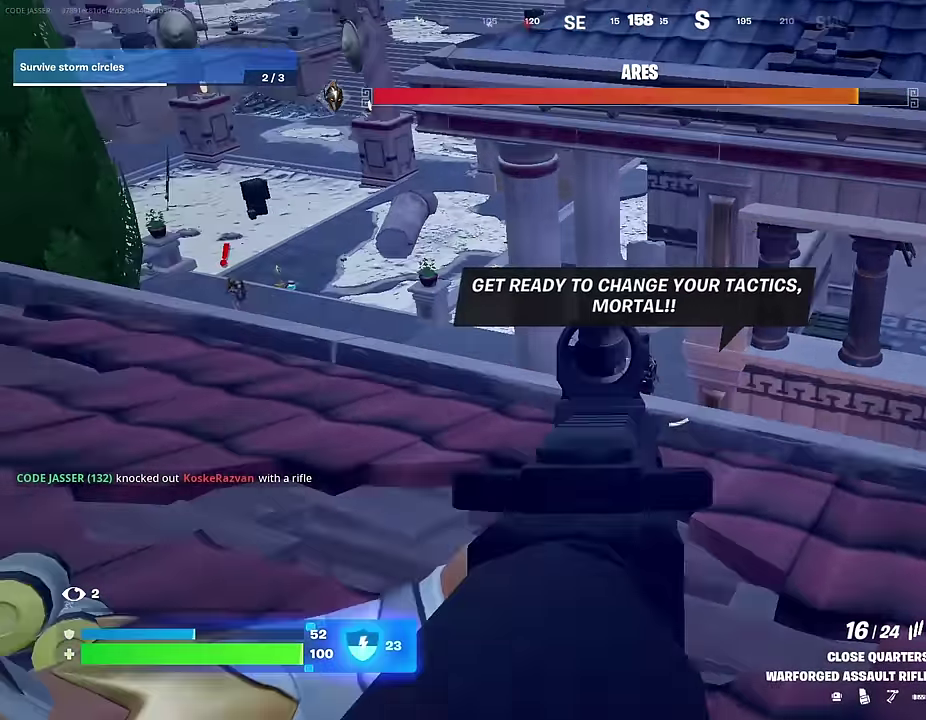
{"dt_ms": 300, "buttons": ["L2", "R2"], "left_stick": "up", "right_stick": "down", "events": [[33, "right_stick", "down-left"], [83, "right_stick", "down"]]}
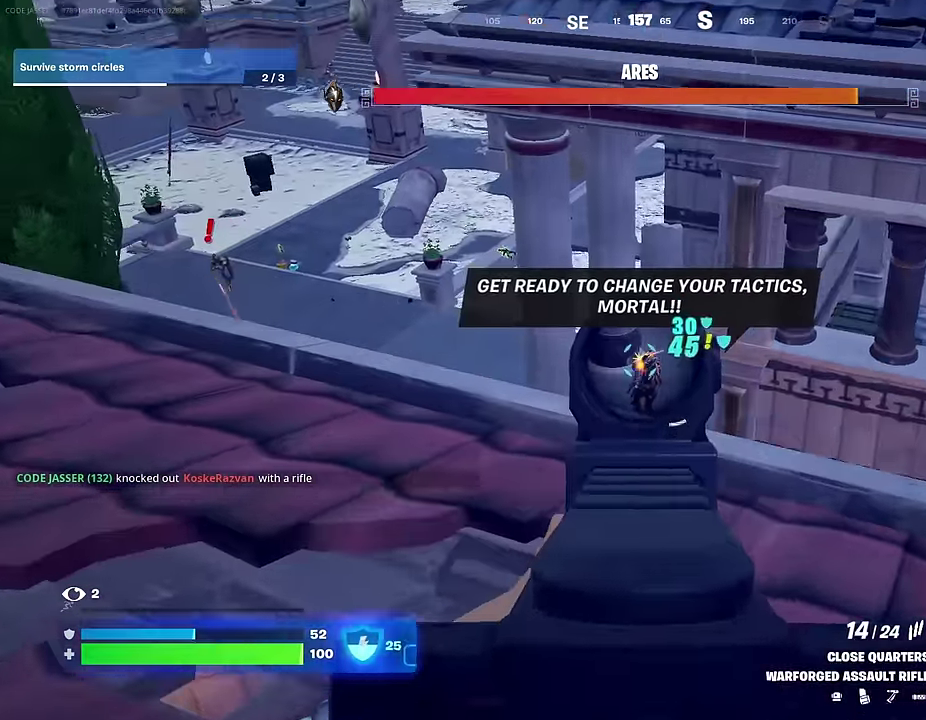
{"dt_ms": 700, "buttons": ["L2", "R2"], "left_stick": "right", "right_stick": "down"}
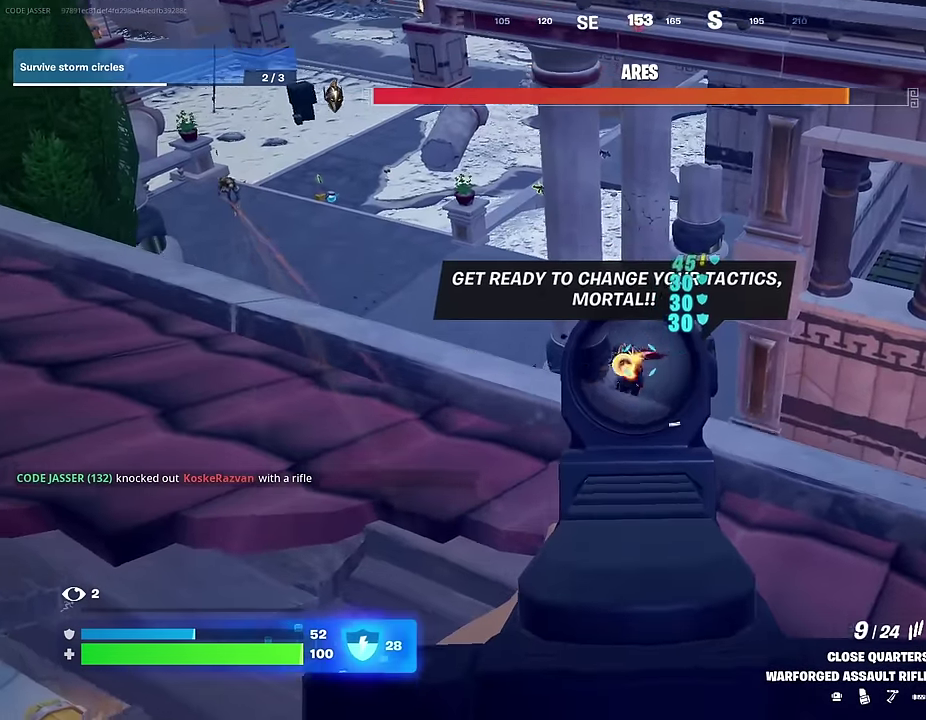
{"dt_ms": 300, "buttons": ["R2"], "left_stick": "up-right", "right_stick": "down"}
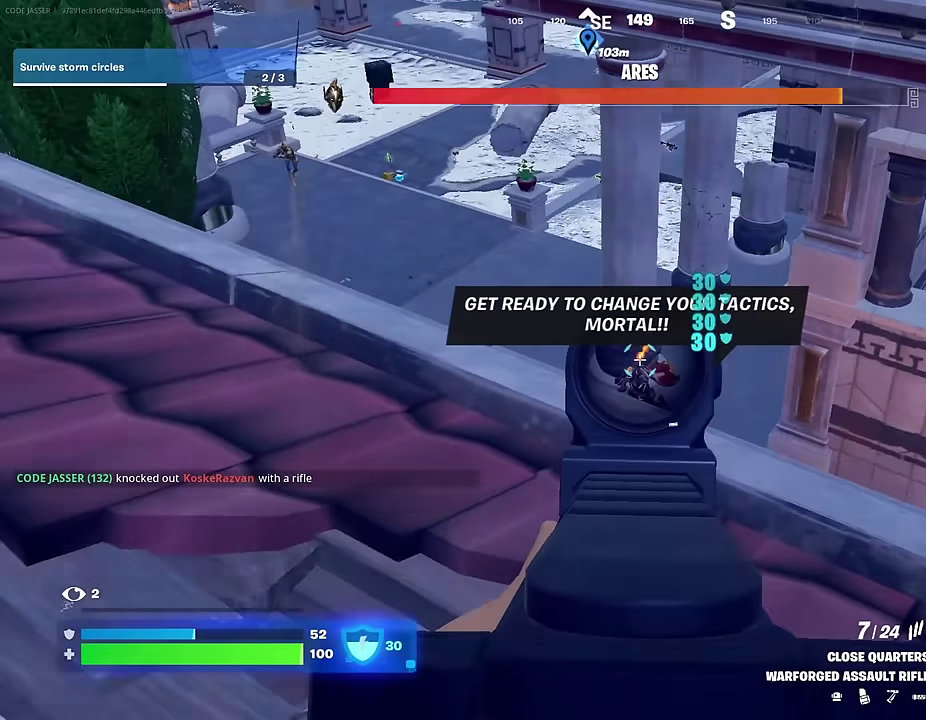
{"dt_ms": 700, "buttons": ["L2", "R2"], "left_stick": "right", "right_stick": "left"}
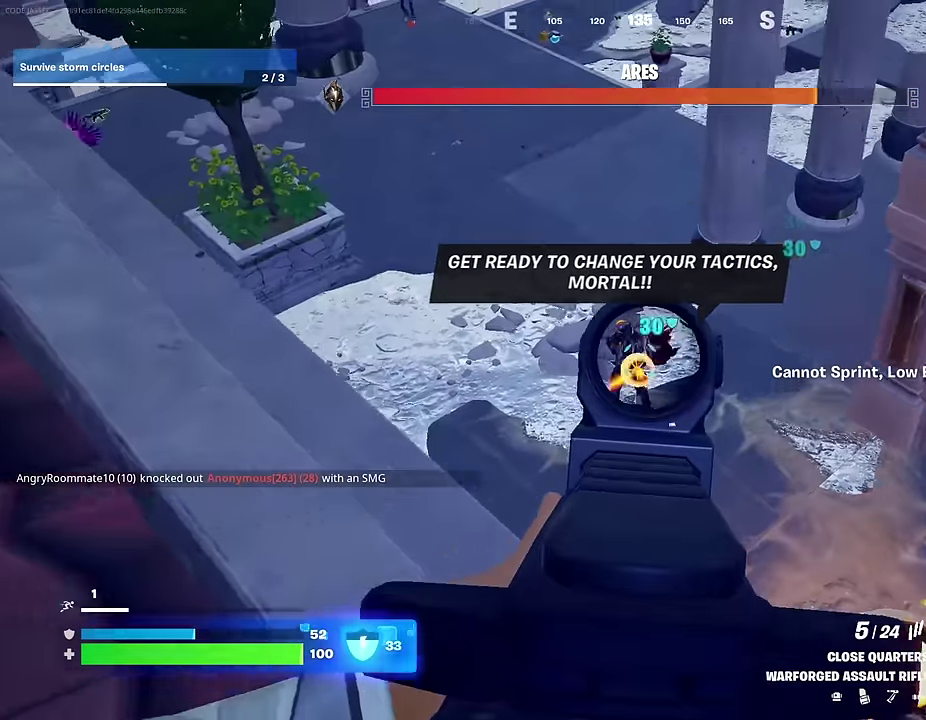
{"dt_ms": 300, "buttons": ["L2", "R2"], "left_stick": "down-right", "right_stick": "left", "events": [[50, "right_stick", "down-left"], [117, "left_stick", "down-right"], [267, "right_stick", "left"]]}
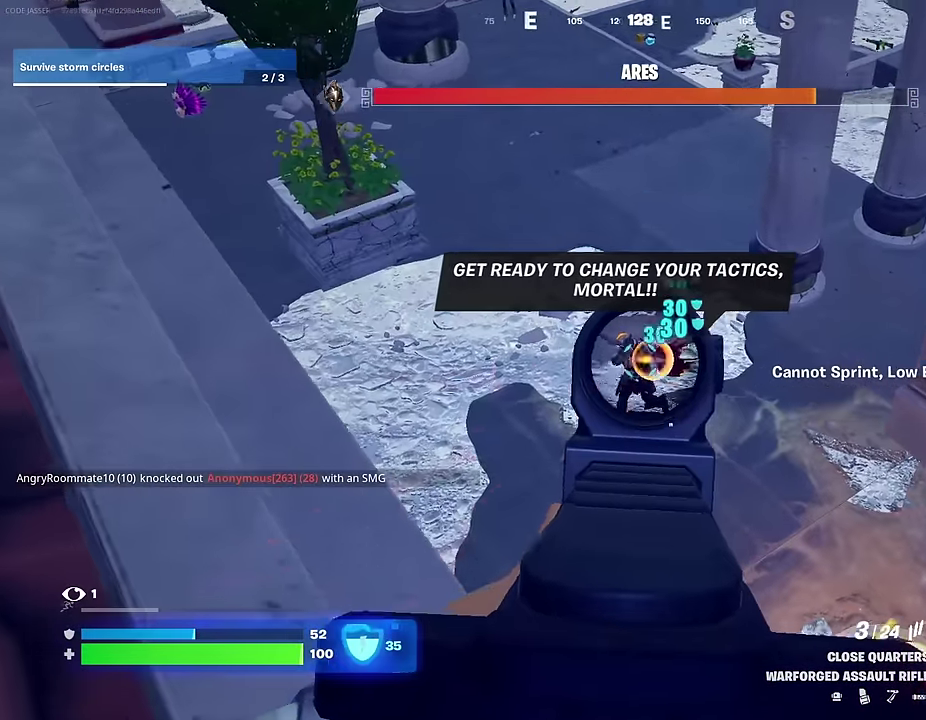
{"dt_ms": 700, "buttons": ["L2", "R2"], "left_stick": "down-right", "right_stick": "up-left", "events": [[133, "right_stick", "center"], [267, "right_stick", "left"], [300, "left_stick", "down"], [350, "right_stick", "up"], [400, "right_stick", "center"], [500, "right_stick", "left"], [617, "left_stick", "down-right"], [667, "right_stick", "up-left"]]}
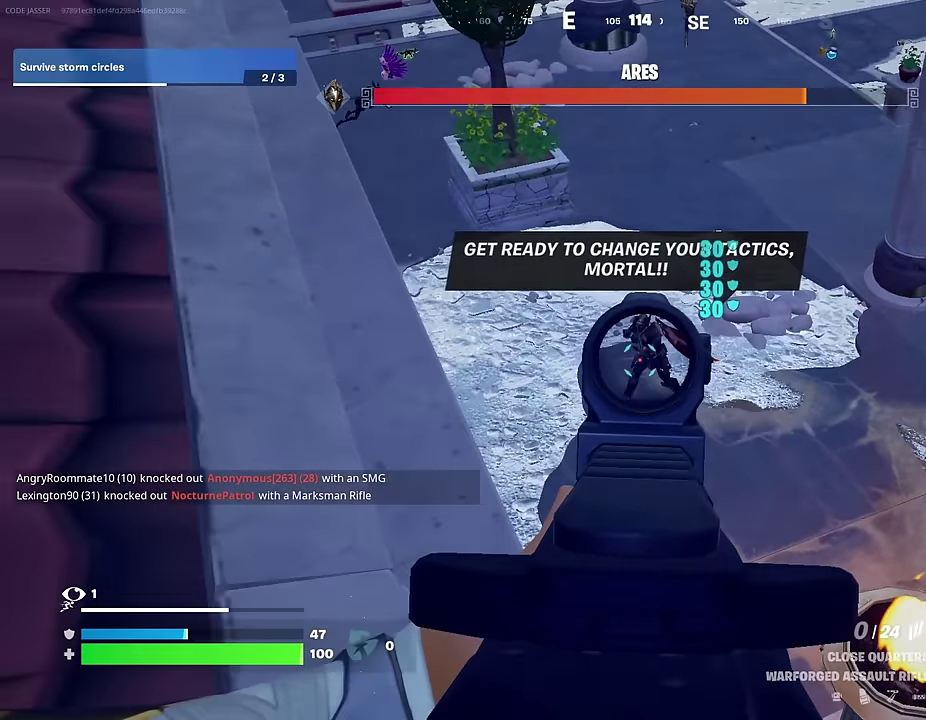
{"dt_ms": 300, "buttons": [], "left_stick": "left", "right_stick": "left", "events": [[33, "left_stick", "down"], [217, "L2", "up"], [217, "right_stick", "left"], [267, "R2", "up"], [283, "left_stick", "left"]]}
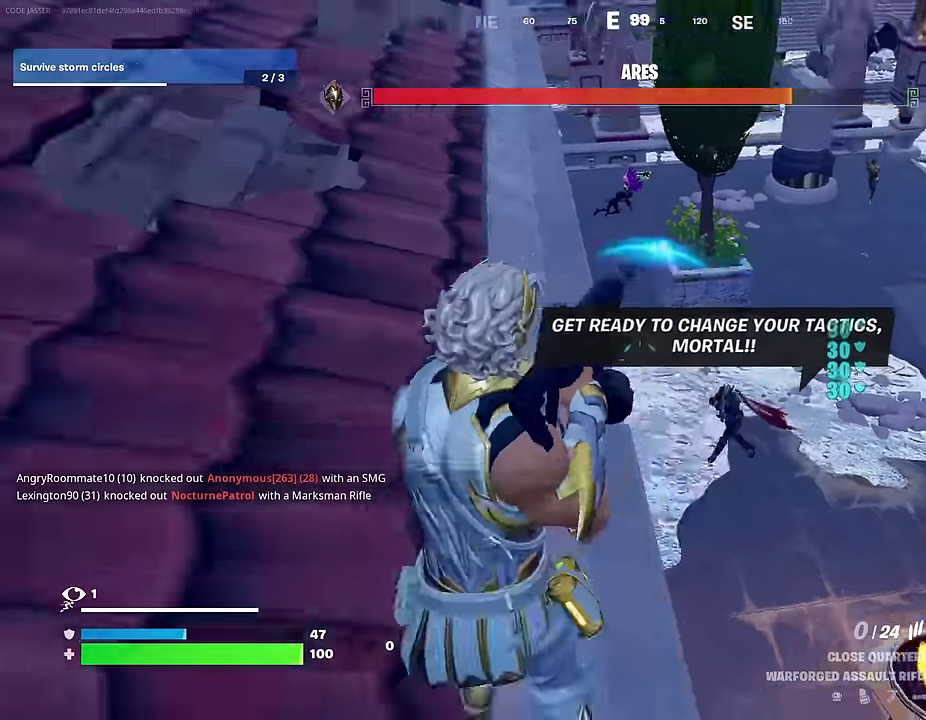
{"dt_ms": 900, "buttons": [], "left_stick": "up-left", "right_stick": "center", "events": [[117, "right_stick", "up-left"], [133, "left_stick", "up-left"], [217, "right_stick", "center"]]}
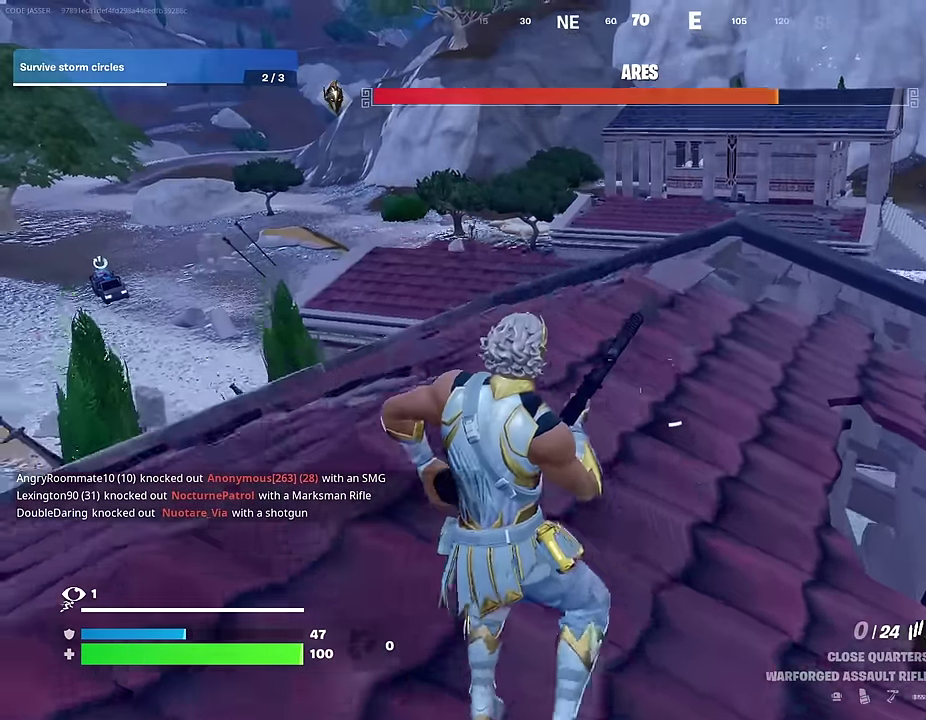
{"dt_ms": 300, "buttons": [], "left_stick": "up-left", "right_stick": "center", "events": [[67, "right_stick", "right"], [250, "right_stick", "center"]]}
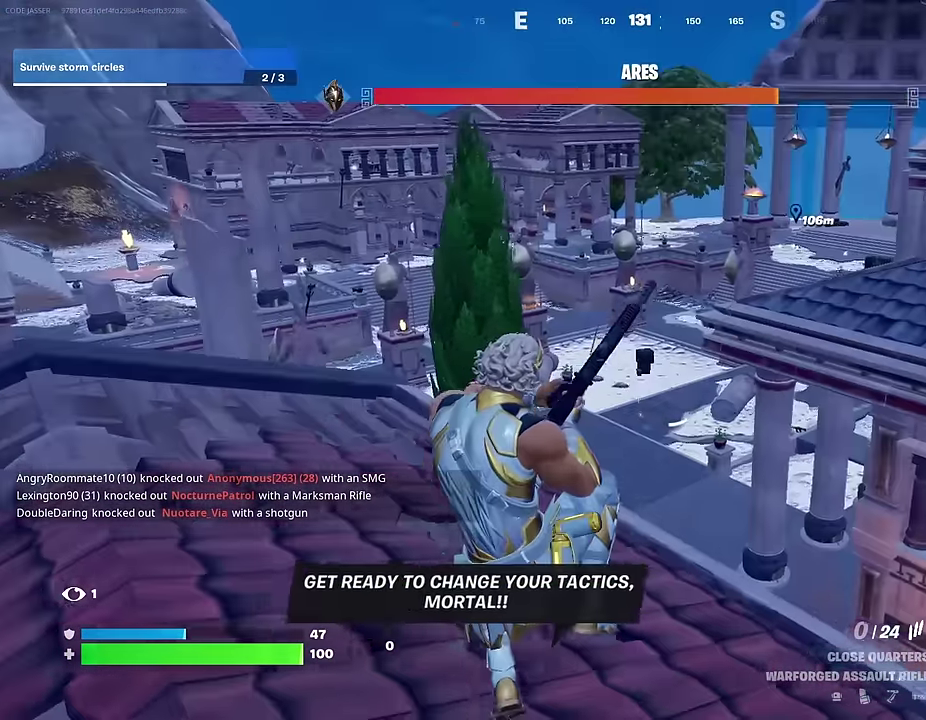
{"dt_ms": 700, "buttons": [], "left_stick": "up-left", "right_stick": "center", "events": [[83, "left_stick", "left"], [400, "left_stick", "up-left"], [450, "CROSS", "down"], [517, "CROSS", "up"]]}
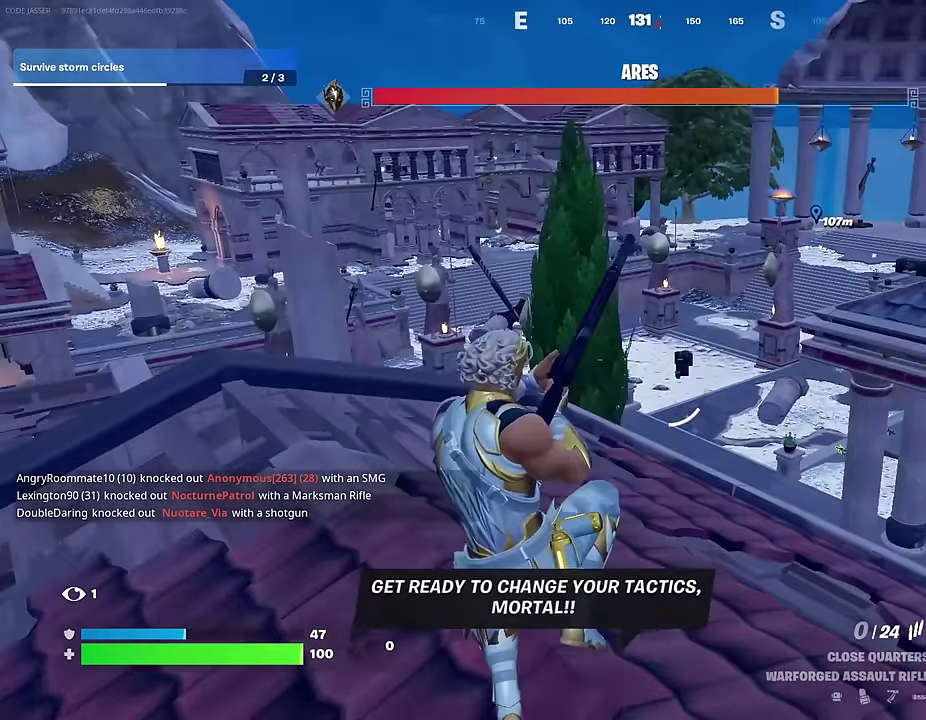
{"dt_ms": 300, "buttons": [], "left_stick": "up-left", "right_stick": "center", "events": []}
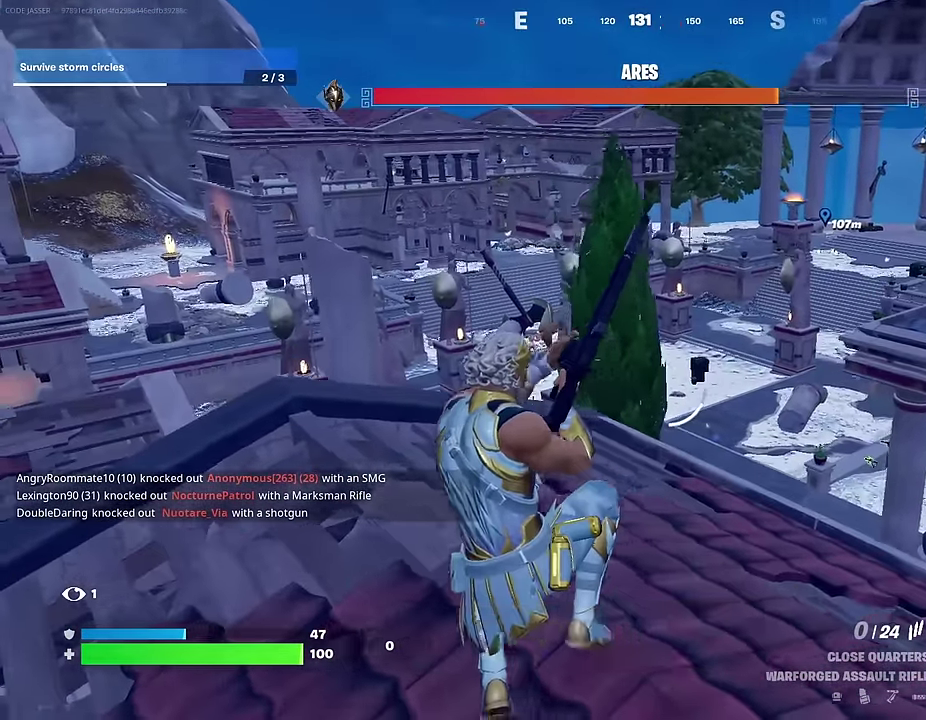
{"dt_ms": 700, "buttons": [], "left_stick": "up-right", "right_stick": "center", "events": [[117, "left_stick", "up"], [417, "right_stick", "left"], [567, "left_stick", "up-right"], [633, "right_stick", "center"]]}
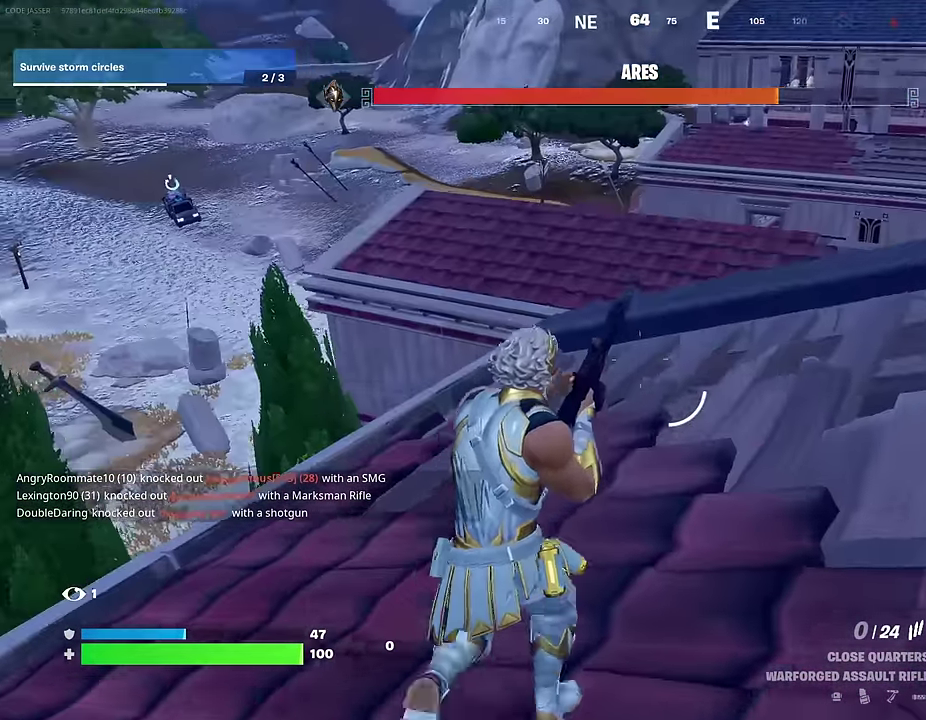
{"dt_ms": 300, "buttons": [], "left_stick": "up", "right_stick": "left"}
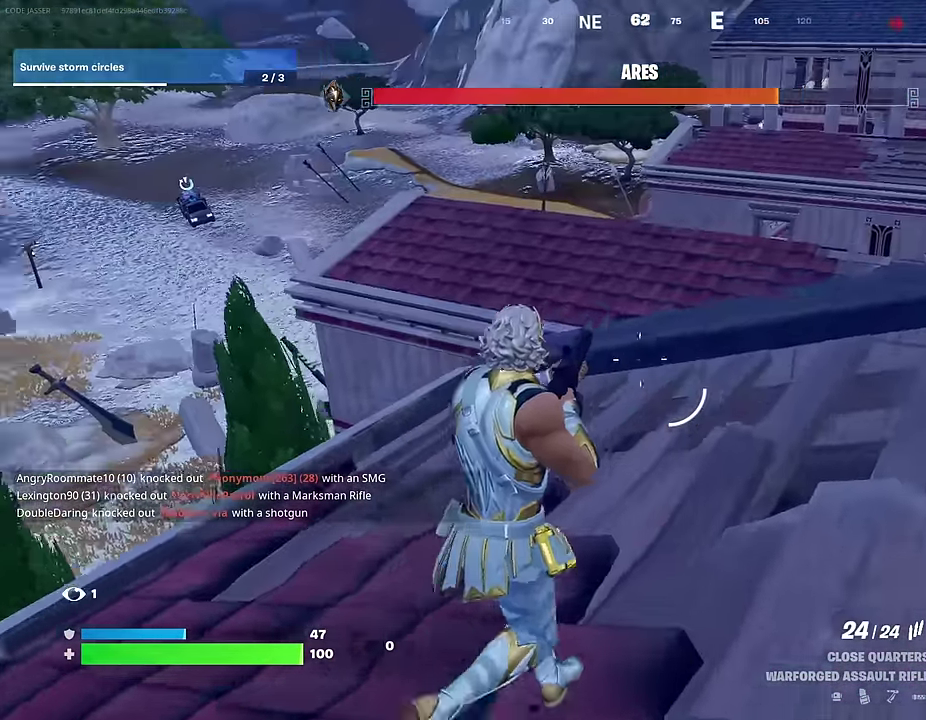
{"dt_ms": 700, "buttons": [], "left_stick": "up-right", "right_stick": "down"}
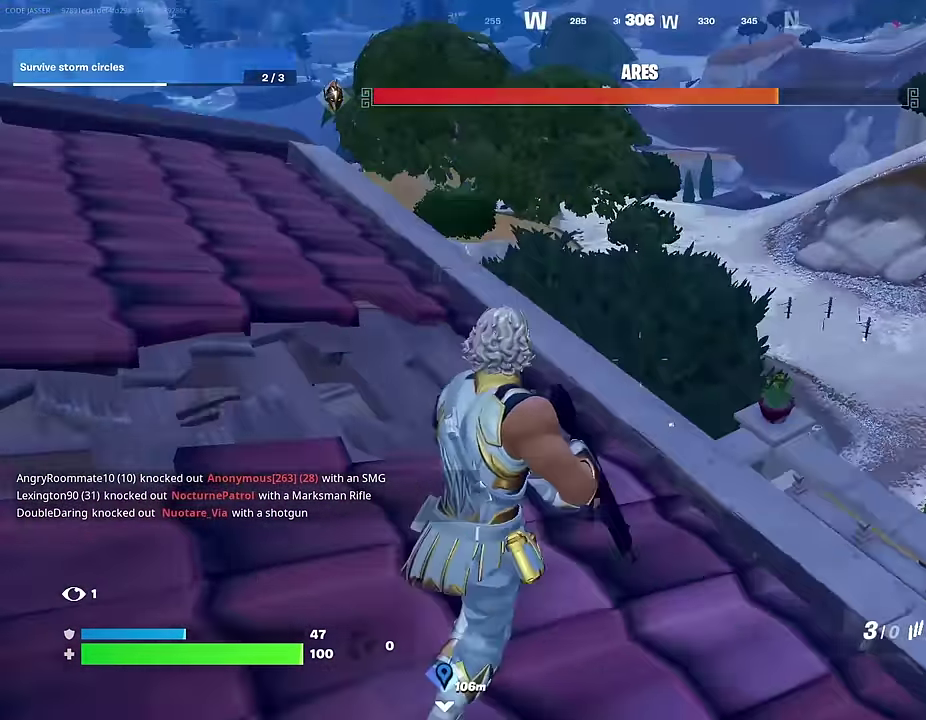
{"dt_ms": 300, "buttons": [], "left_stick": "up", "right_stick": "center", "events": [[50, "right_stick", "down-left"], [100, "right_stick", "center"], [200, "SQUARE", "down"], [250, "SQUARE", "up"], [250, "left_stick", "up"]]}
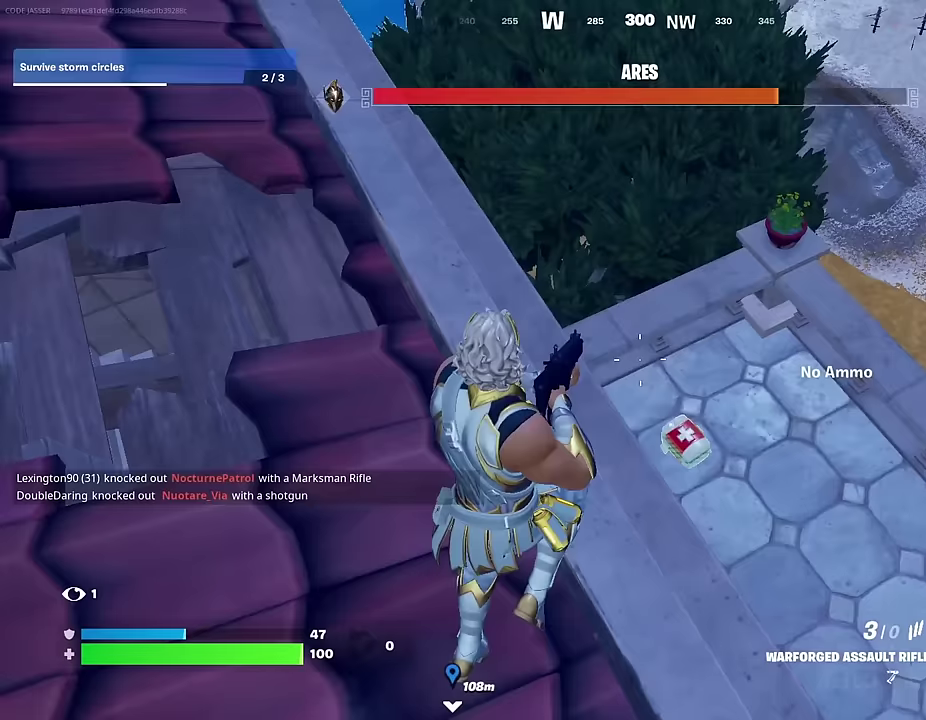
{"dt_ms": 600, "buttons": [], "left_stick": "up", "right_stick": "center", "events": [[117, "left_stick", "up-left"], [183, "right_stick", "left"], [250, "left_stick", "up"], [267, "right_stick", "center"], [433, "SQUARE", "down"], [500, "SQUARE", "up"]]}